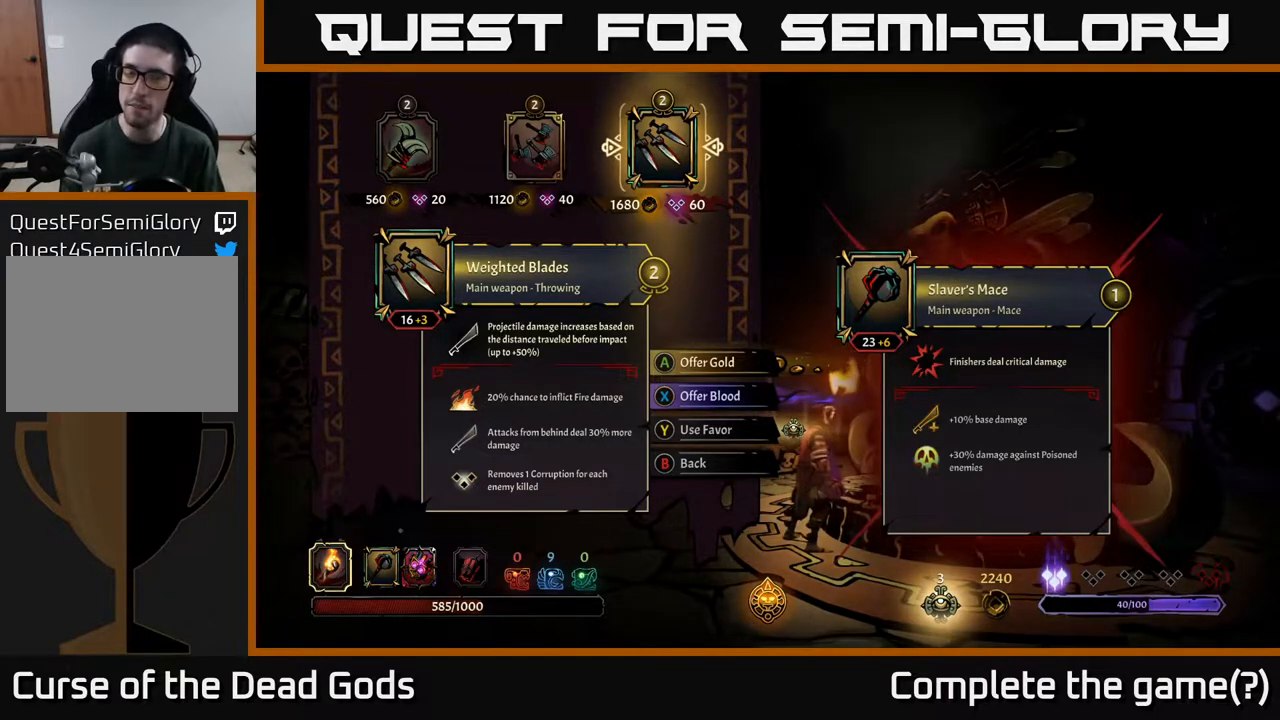
Gameplay with a controller (Xbox layout); each line is a JSON object with the inputs held at the frame after it. "events" lists button and stick changes between this image and that frame as [ms after this image, input, new state], when the widget could be followed in between.
{"buttons": [], "left_stick": "center", "right_stick": "center", "events": [[283, "DPAD_LEFT", "down"], [417, "DPAD_LEFT", "up"]]}
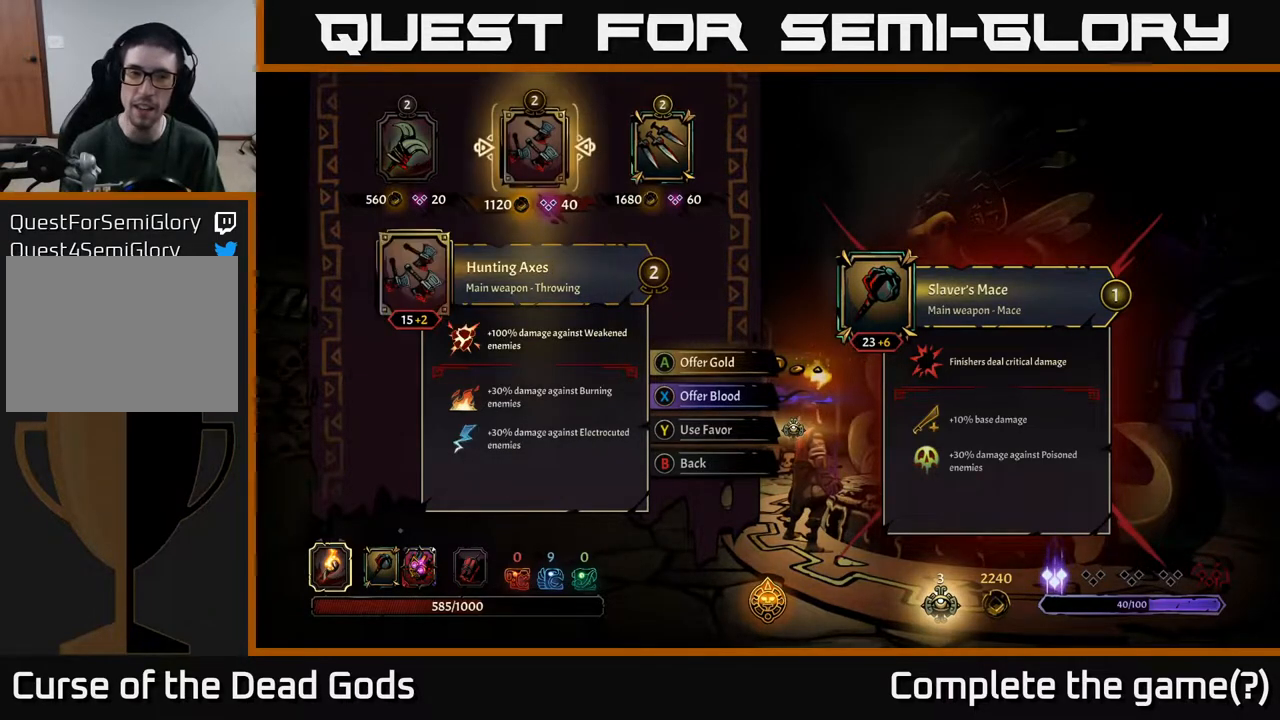
{"buttons": ["DPAD_LEFT"], "left_stick": "center", "right_stick": "center", "events": [[67, "DPAD_RIGHT", "down"], [267, "DPAD_RIGHT", "up"], [400, "DPAD_LEFT", "down"]]}
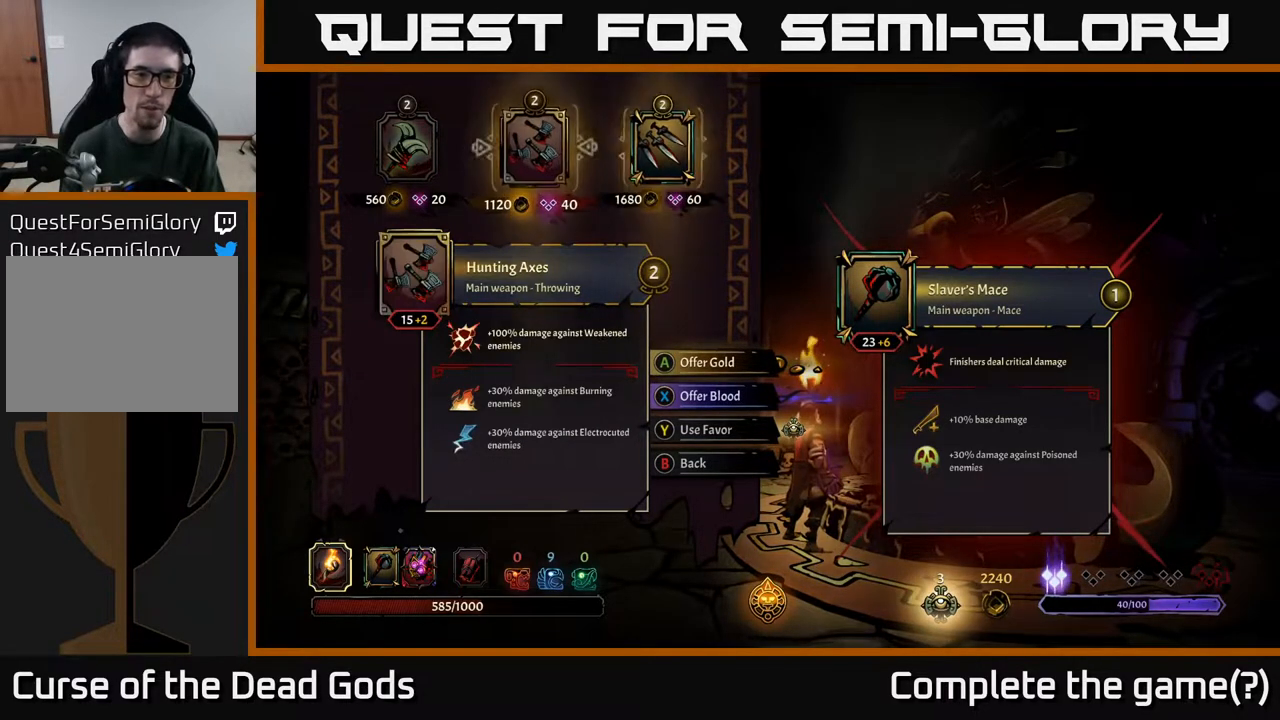
{"buttons": [], "left_stick": "center", "right_stick": "center", "events": [[67, "DPAD_LEFT", "up"]]}
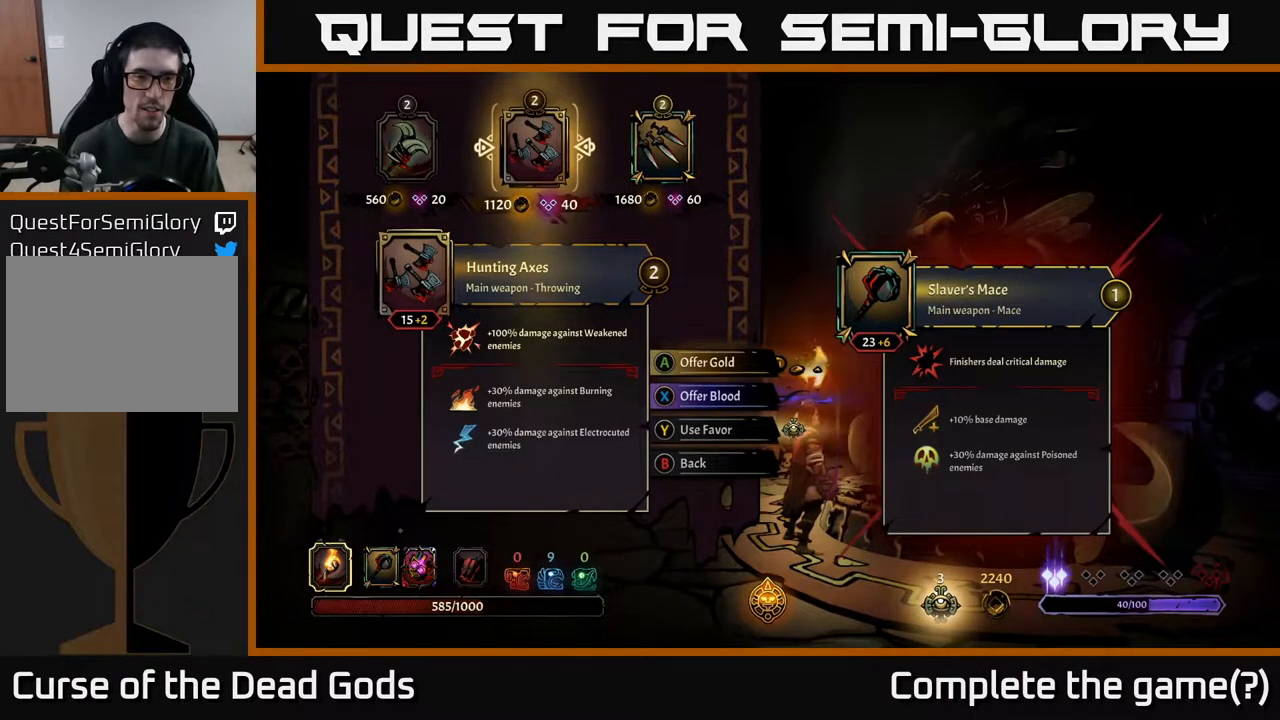
{"buttons": [], "left_stick": "center", "right_stick": "center", "events": []}
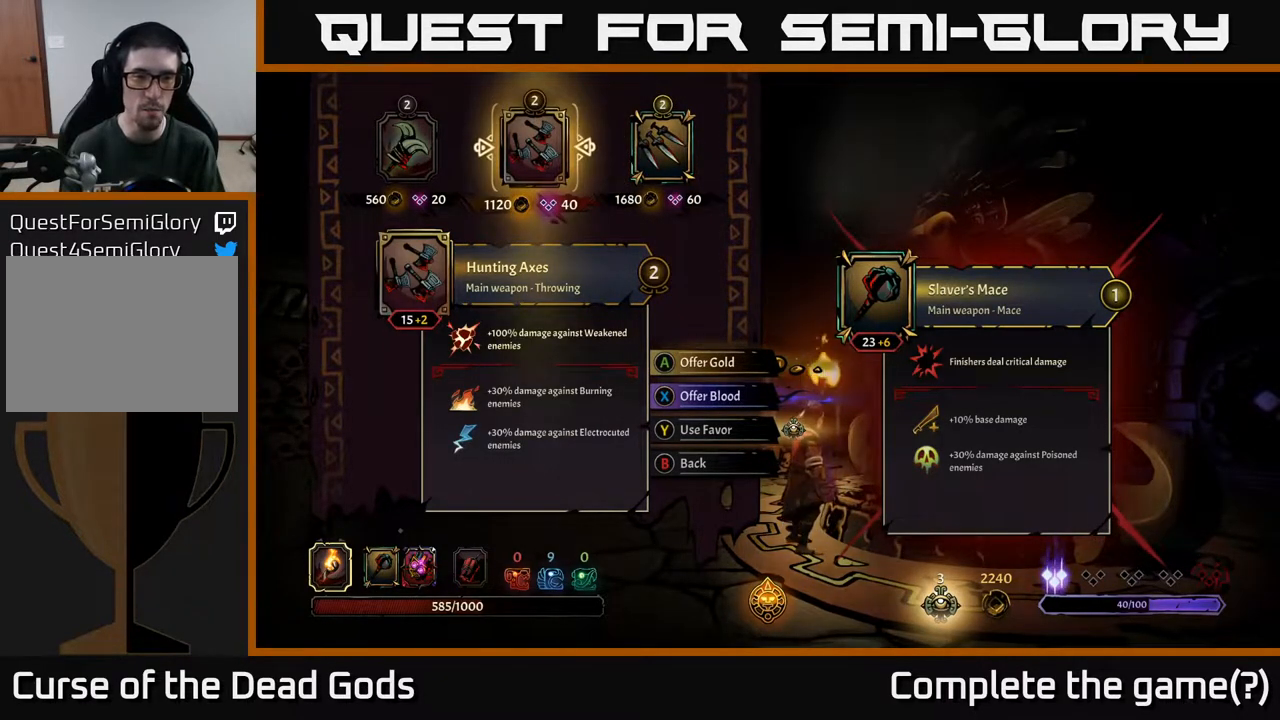
{"buttons": ["DPAD_RIGHT"], "left_stick": "center", "right_stick": "center", "events": [[383, "DPAD_RIGHT", "down"]]}
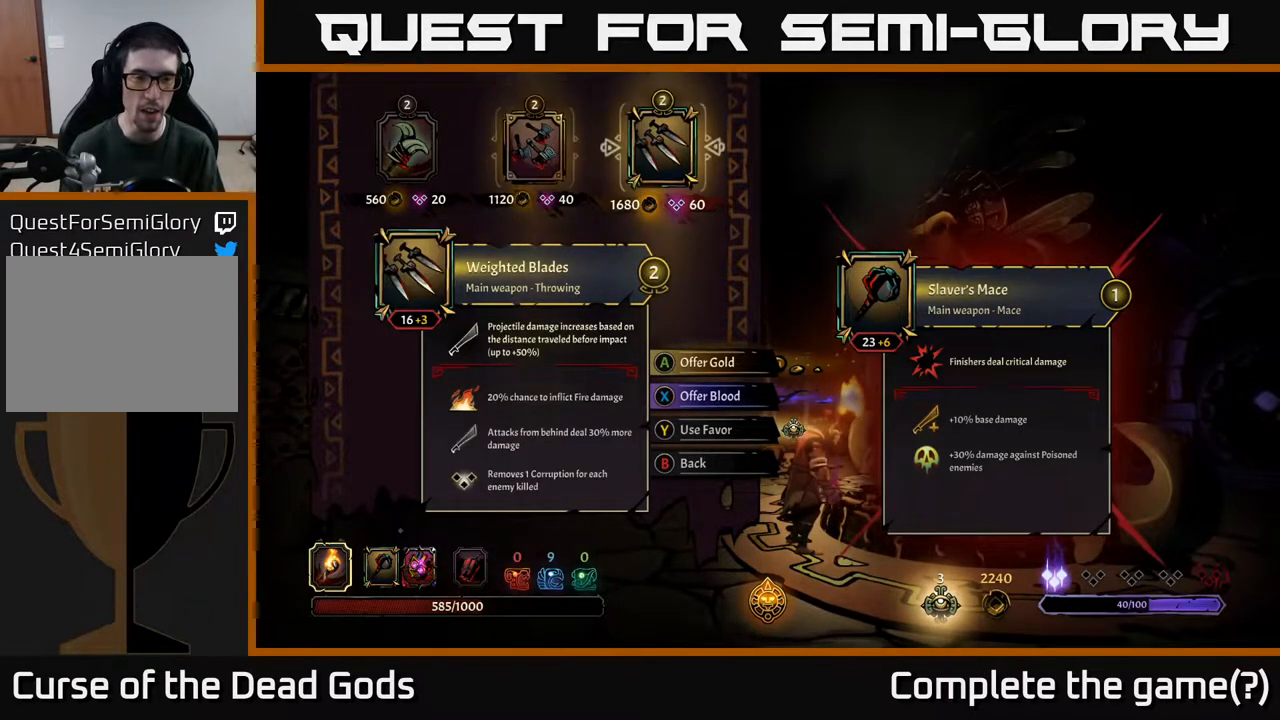
{"buttons": [], "left_stick": "center", "right_stick": "center", "events": [[83, "DPAD_RIGHT", "up"]]}
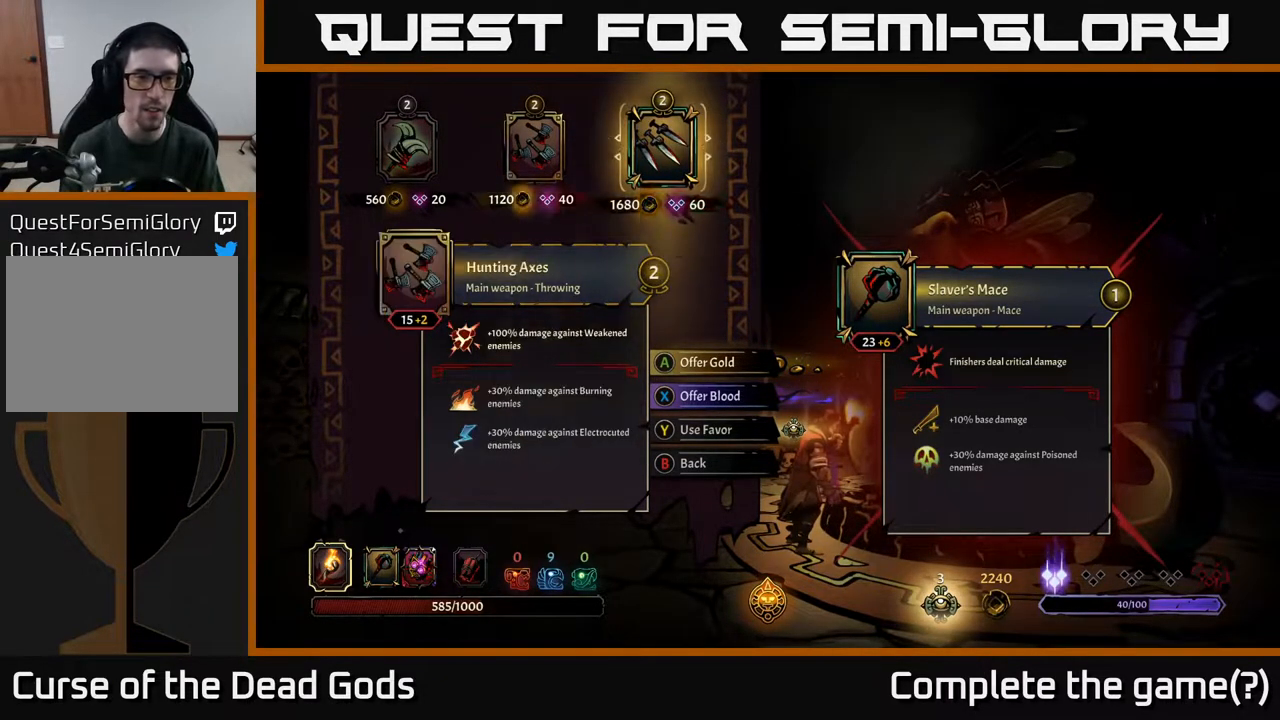
{"buttons": [], "left_stick": "center", "right_stick": "center", "events": [[17, "DPAD_LEFT", "down"], [150, "DPAD_LEFT", "up"], [233, "DPAD_LEFT", "down"], [400, "DPAD_LEFT", "up"]]}
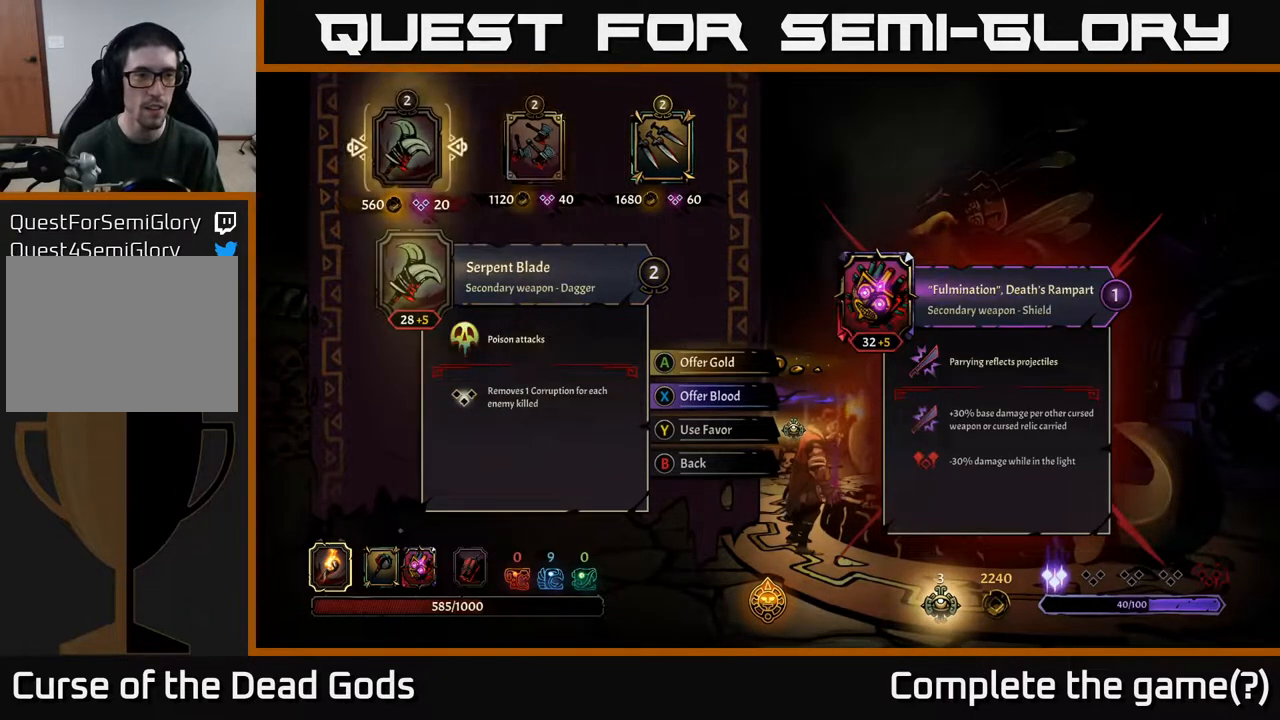
{"buttons": [], "left_stick": "center", "right_stick": "center", "events": [[83, "DPAD_RIGHT", "down"], [217, "DPAD_RIGHT", "up"], [317, "DPAD_RIGHT", "down"], [433, "DPAD_RIGHT", "up"]]}
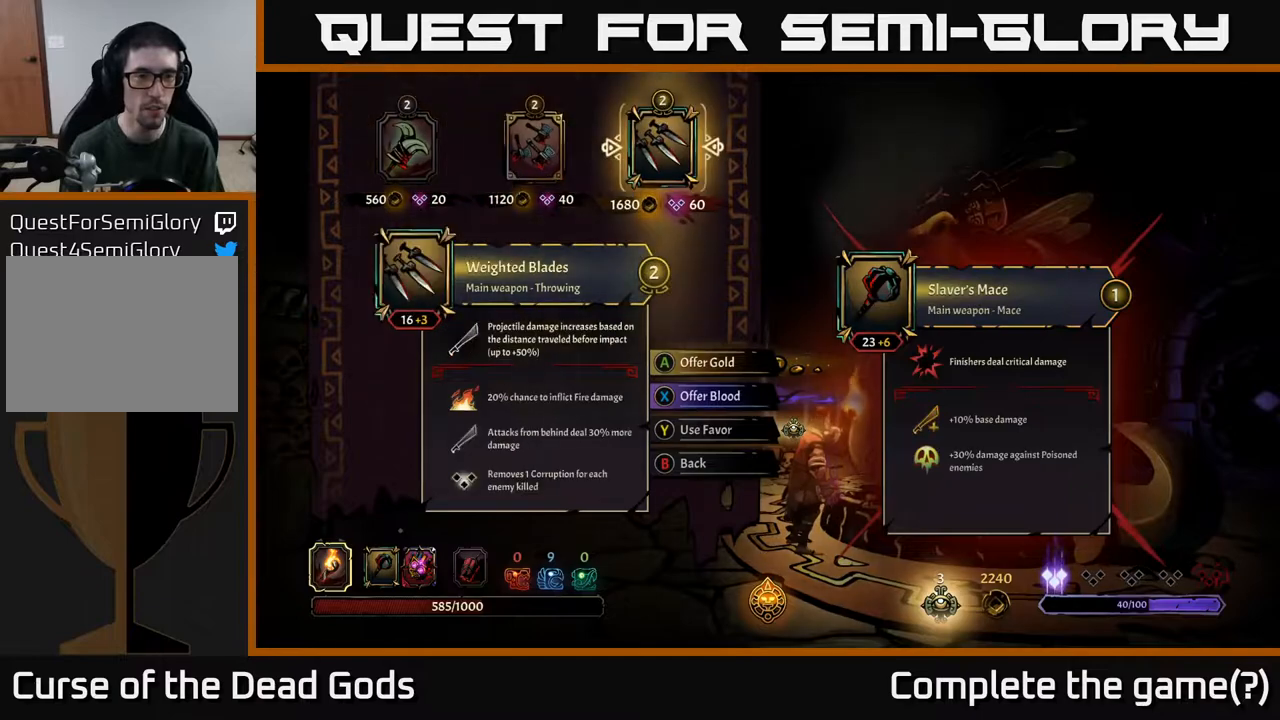
{"buttons": [], "left_stick": "center", "right_stick": "center", "events": []}
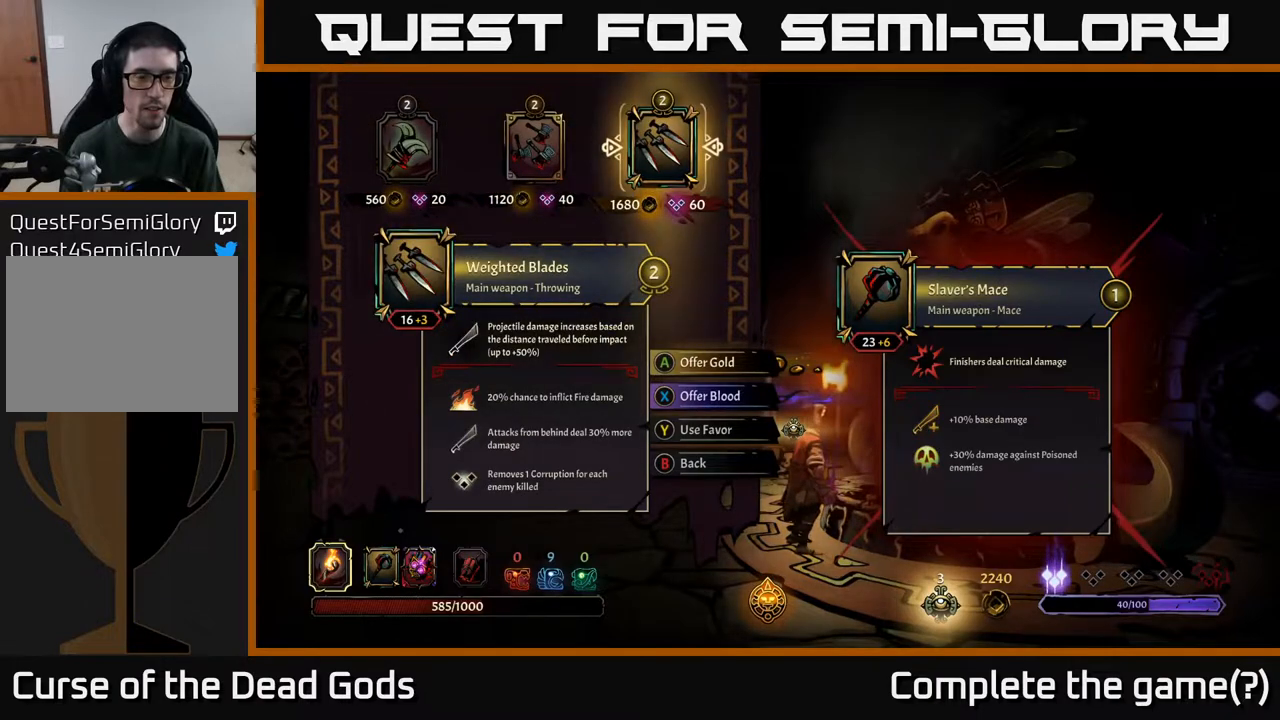
{"buttons": [], "left_stick": "center", "right_stick": "center", "events": []}
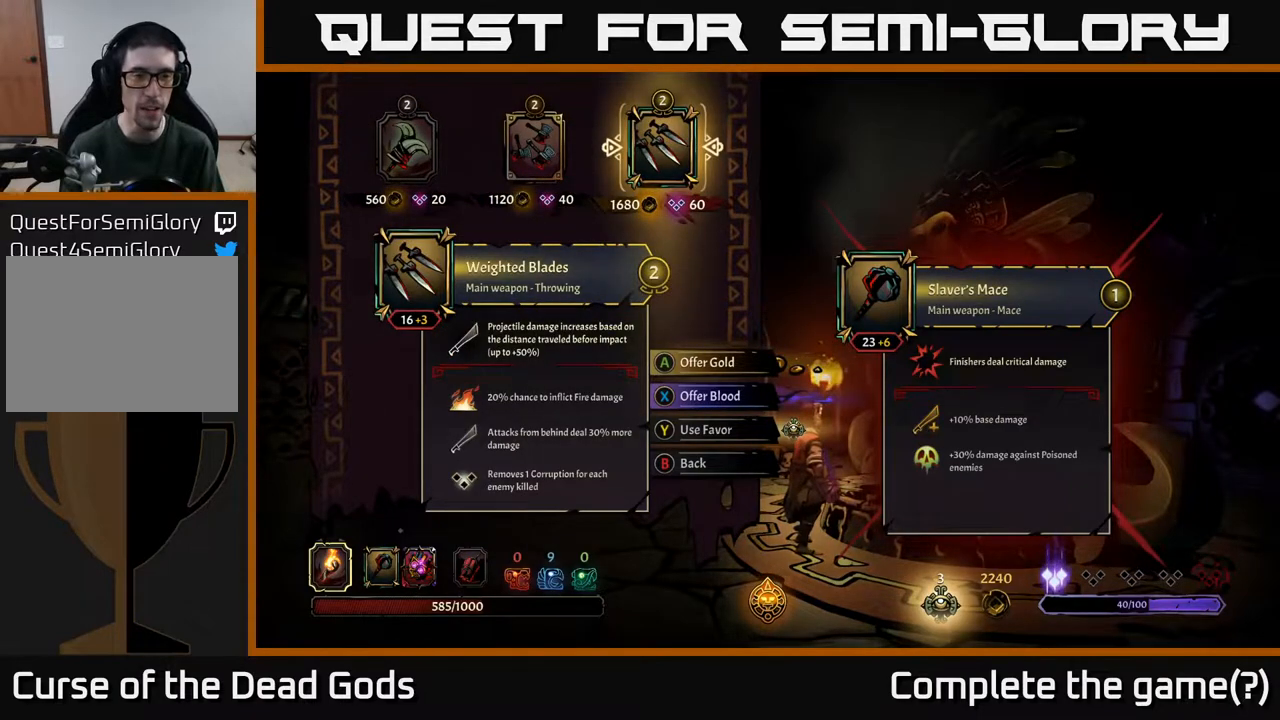
{"buttons": [], "left_stick": "center", "right_stick": "center", "events": []}
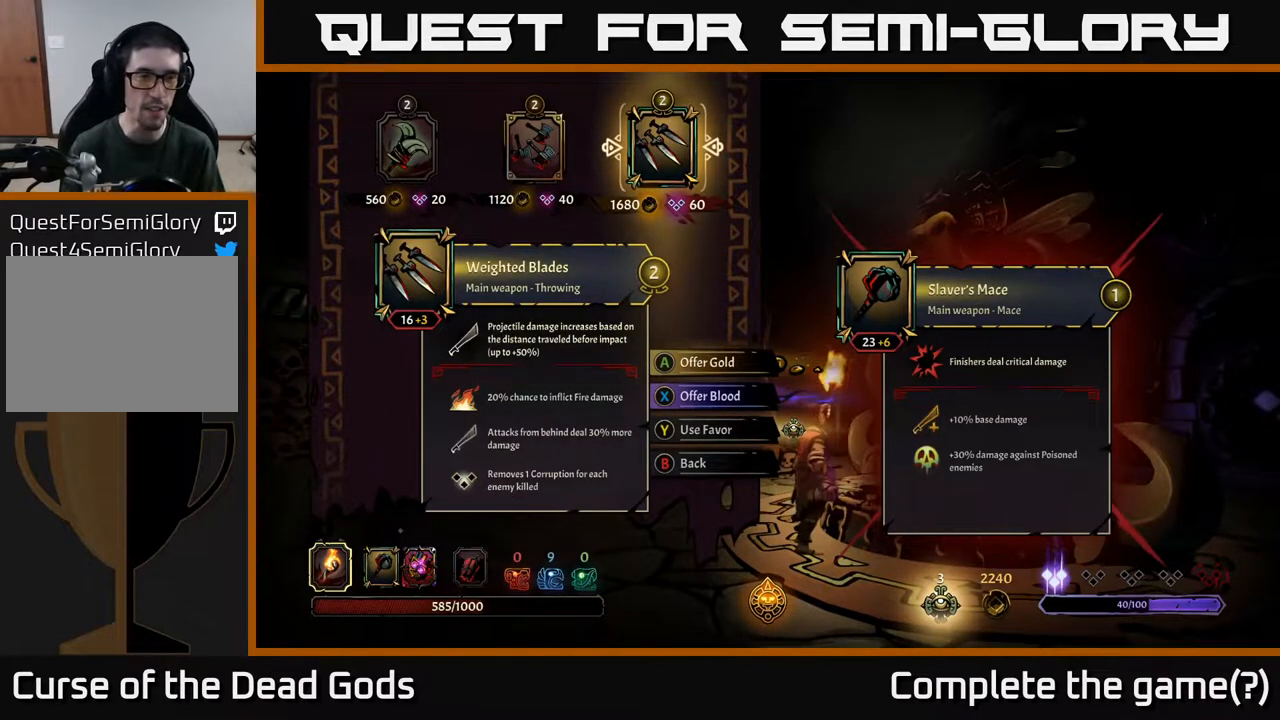
{"buttons": [], "left_stick": "center", "right_stick": "center", "events": []}
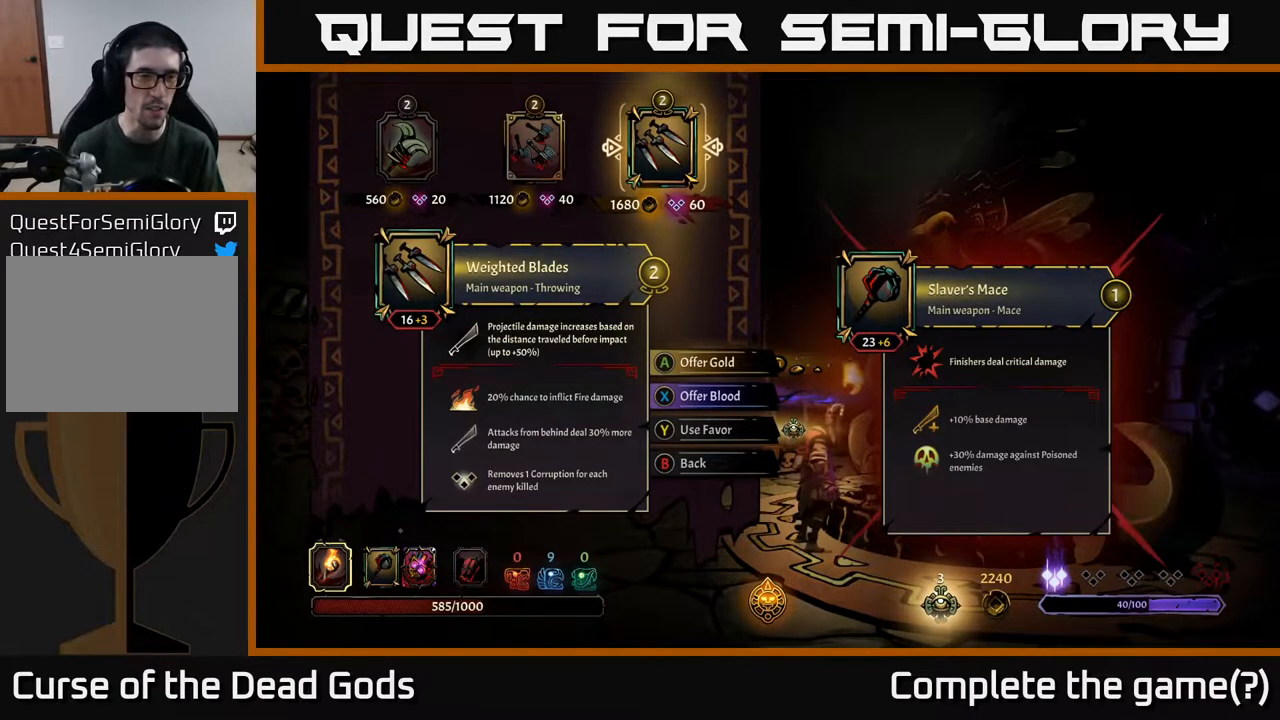
{"buttons": [], "left_stick": "center", "right_stick": "center", "events": [[217, "DPAD_LEFT", "down"], [333, "DPAD_LEFT", "up"], [400, "DPAD_LEFT", "down"], [500, "DPAD_LEFT", "up"]]}
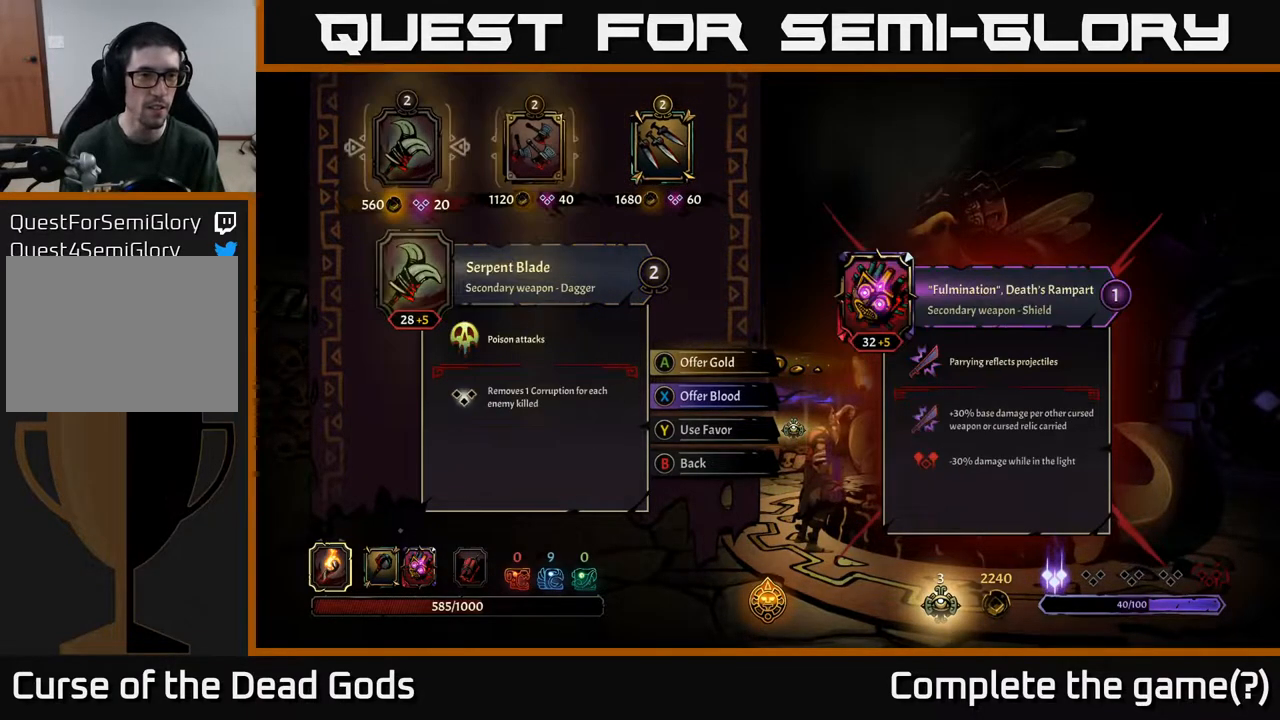
{"buttons": [], "left_stick": "center", "right_stick": "center", "events": []}
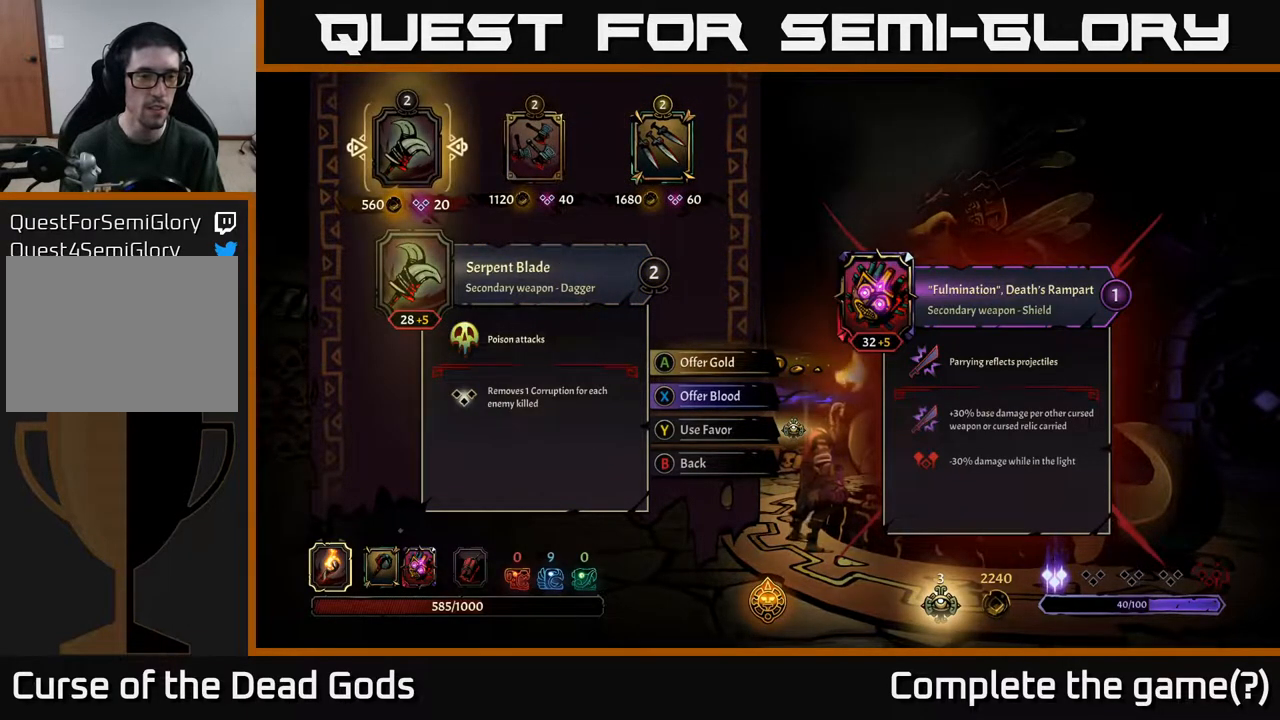
{"buttons": [], "left_stick": "center", "right_stick": "center", "events": []}
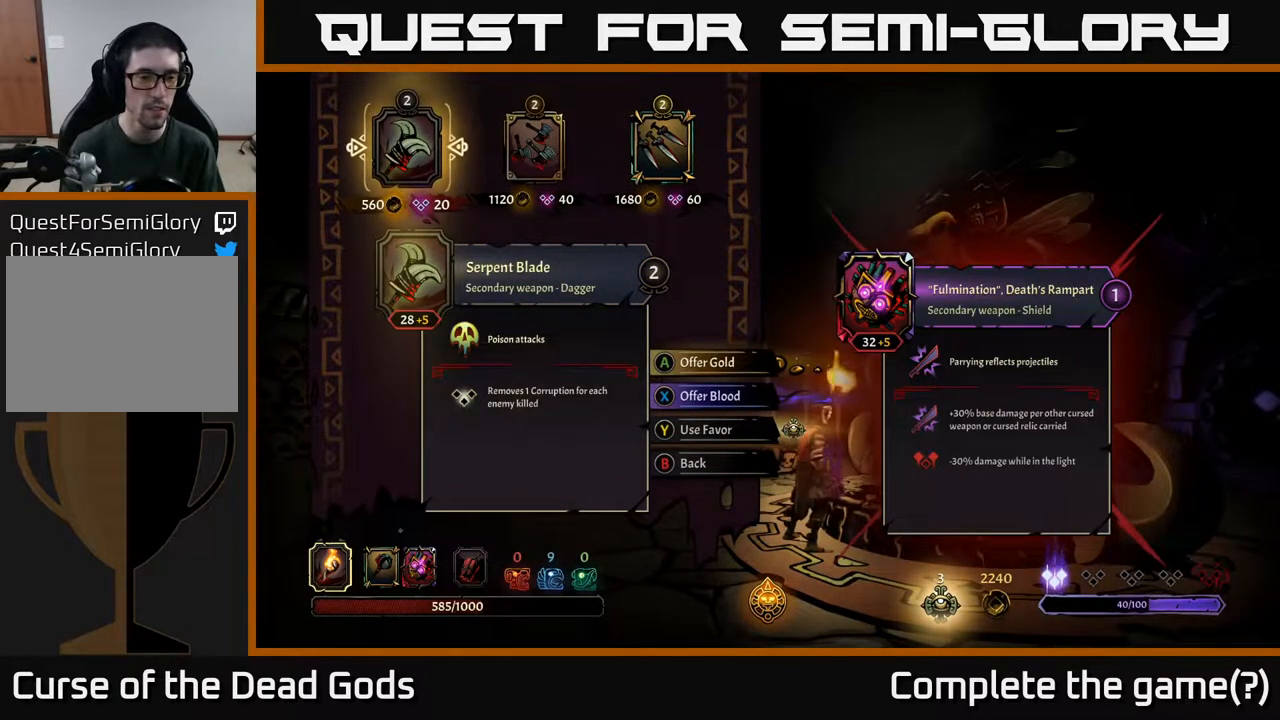
{"buttons": [], "left_stick": "center", "right_stick": "center", "events": []}
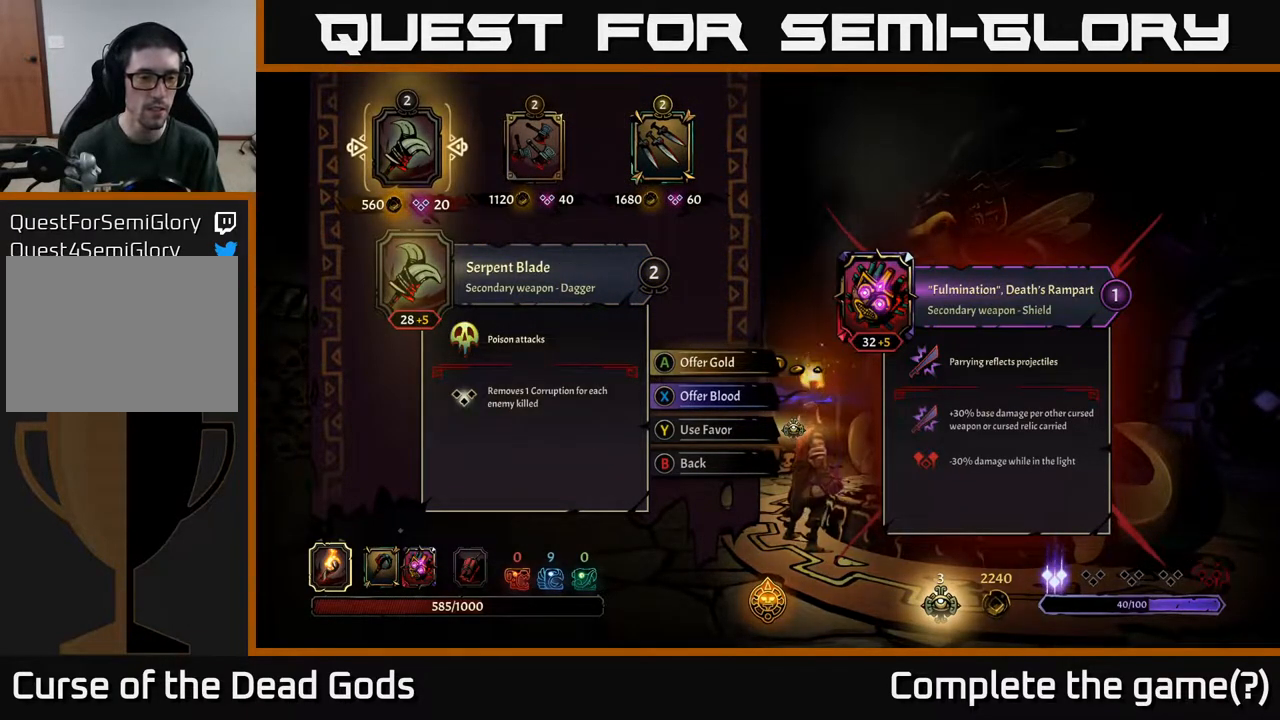
{"buttons": [], "left_stick": "center", "right_stick": "center", "events": []}
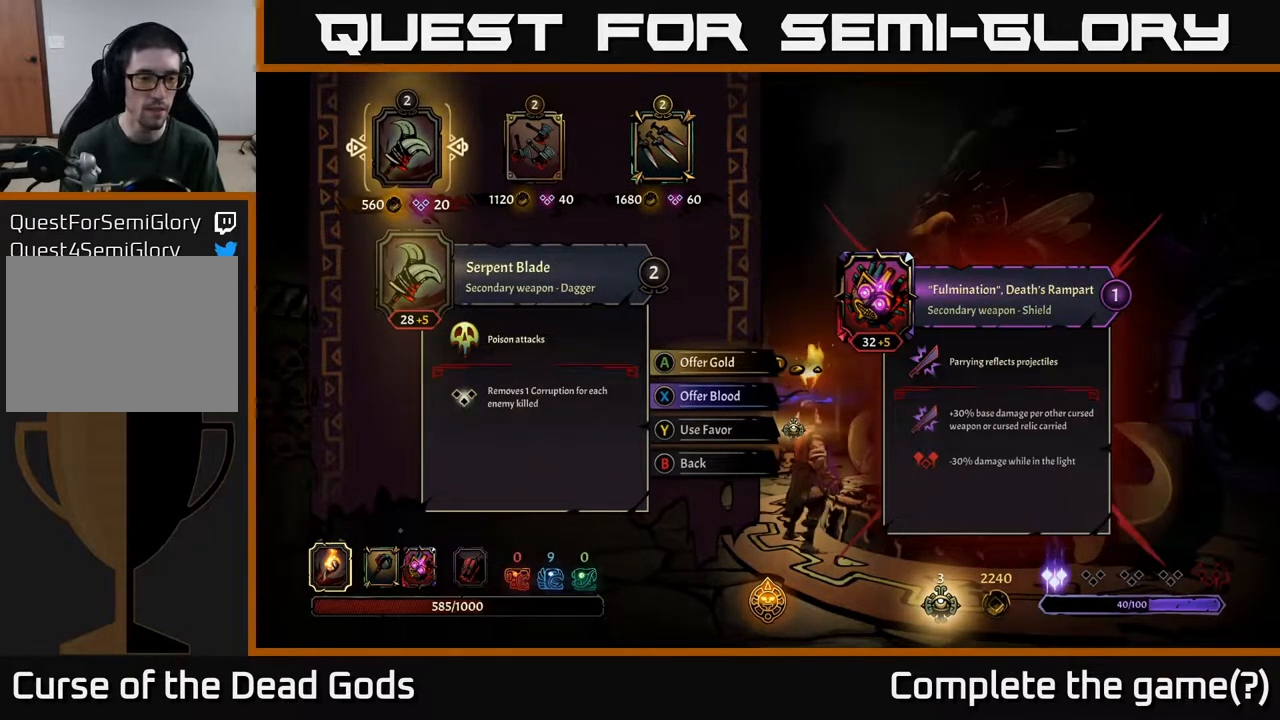
{"buttons": [], "left_stick": "center", "right_stick": "center", "events": []}
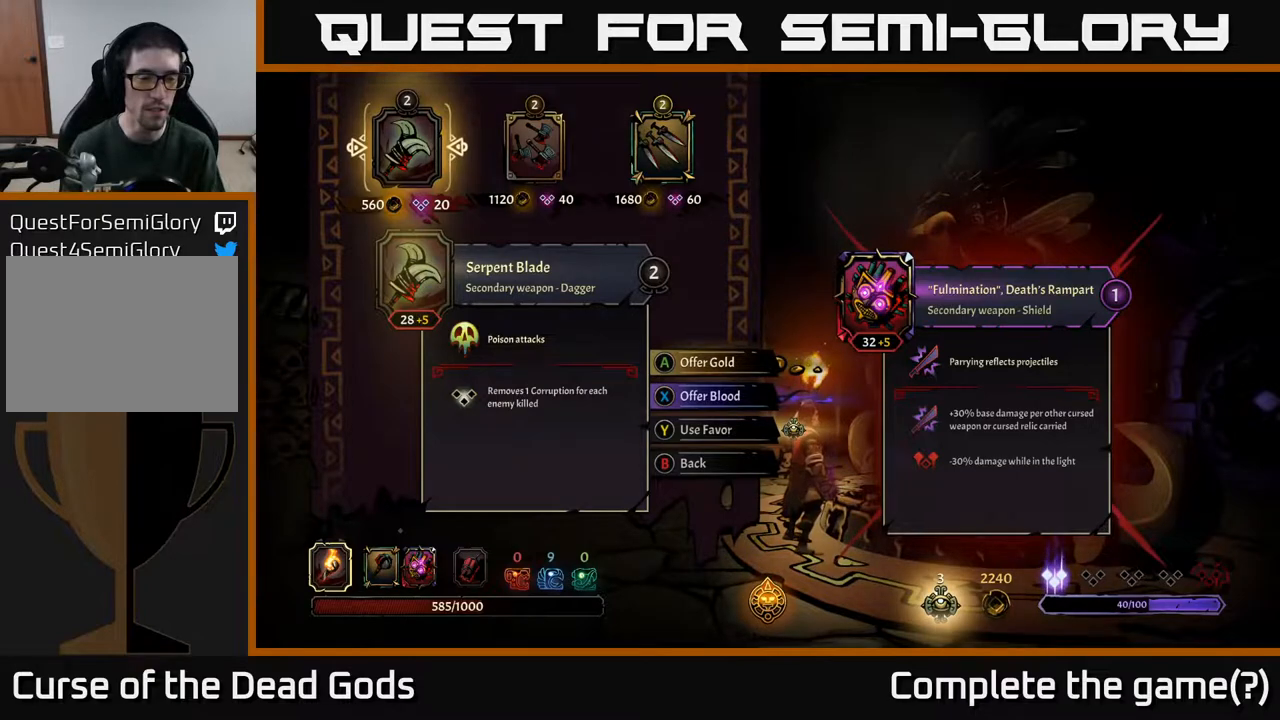
{"buttons": [], "left_stick": "center", "right_stick": "center", "events": []}
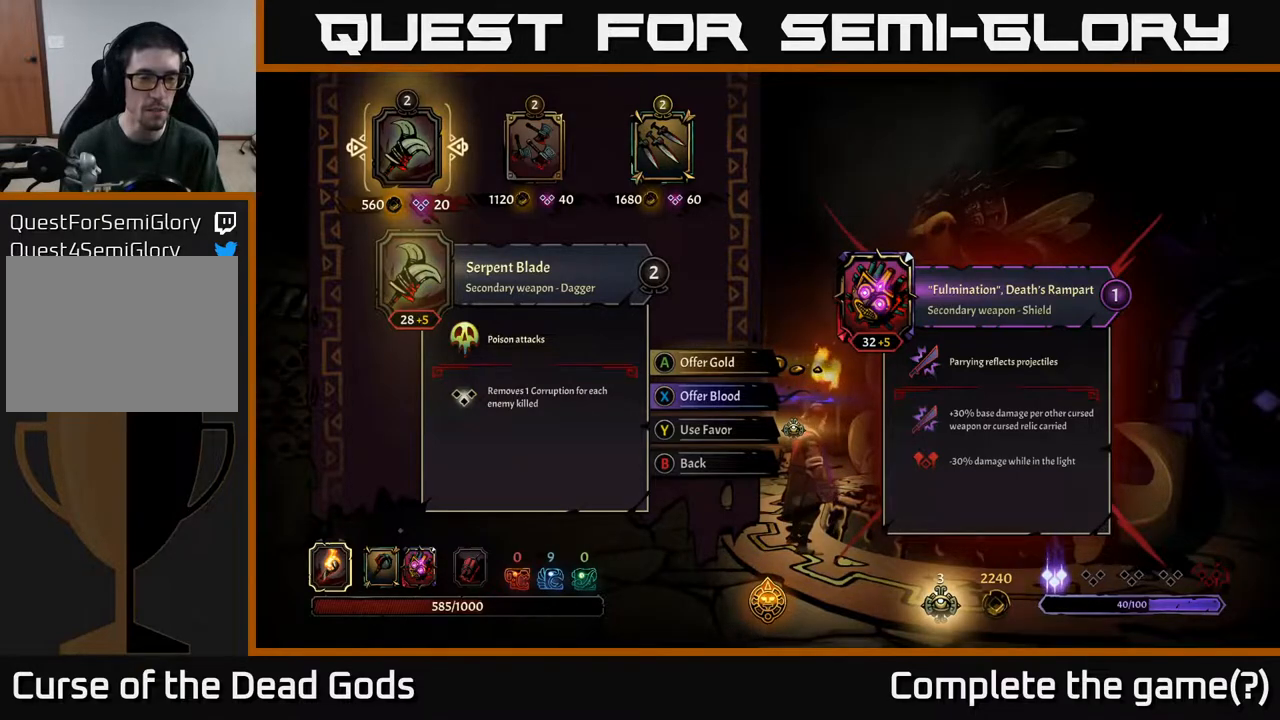
{"buttons": [], "left_stick": "center", "right_stick": "center", "events": []}
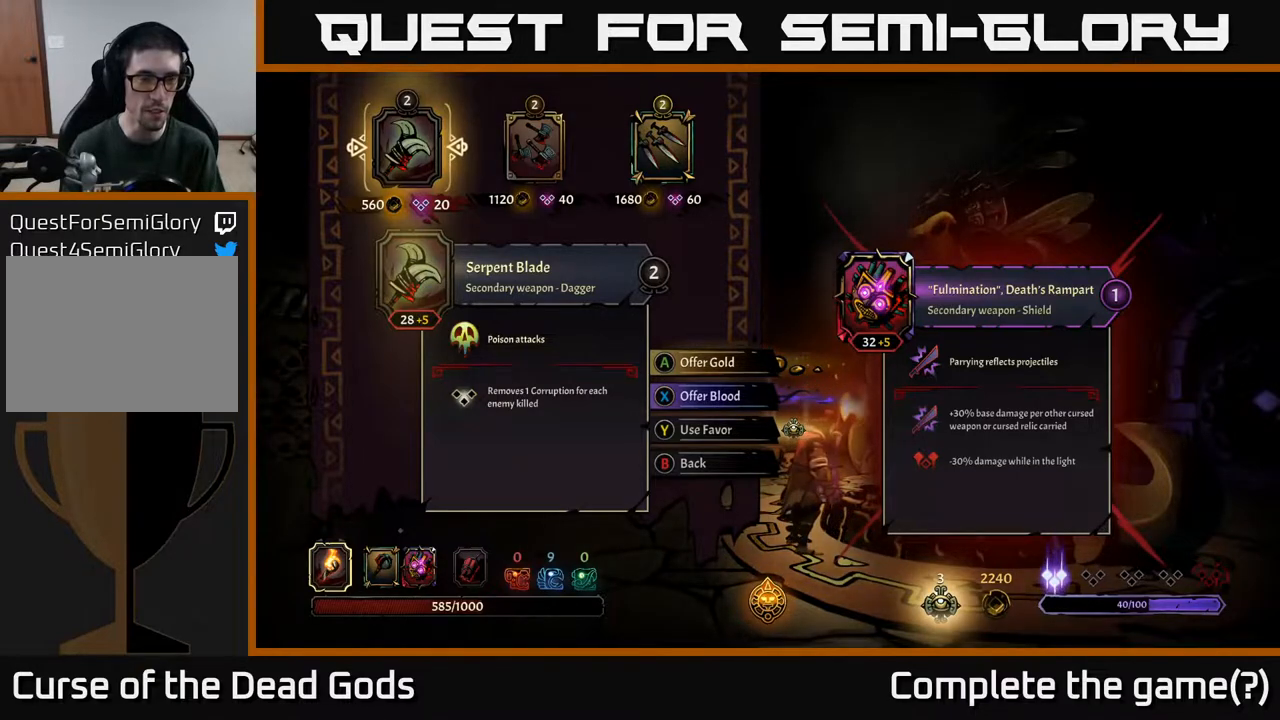
{"buttons": [], "left_stick": "center", "right_stick": "center", "events": [[300, "DPAD_RIGHT", "down"], [367, "DPAD_RIGHT", "up"]]}
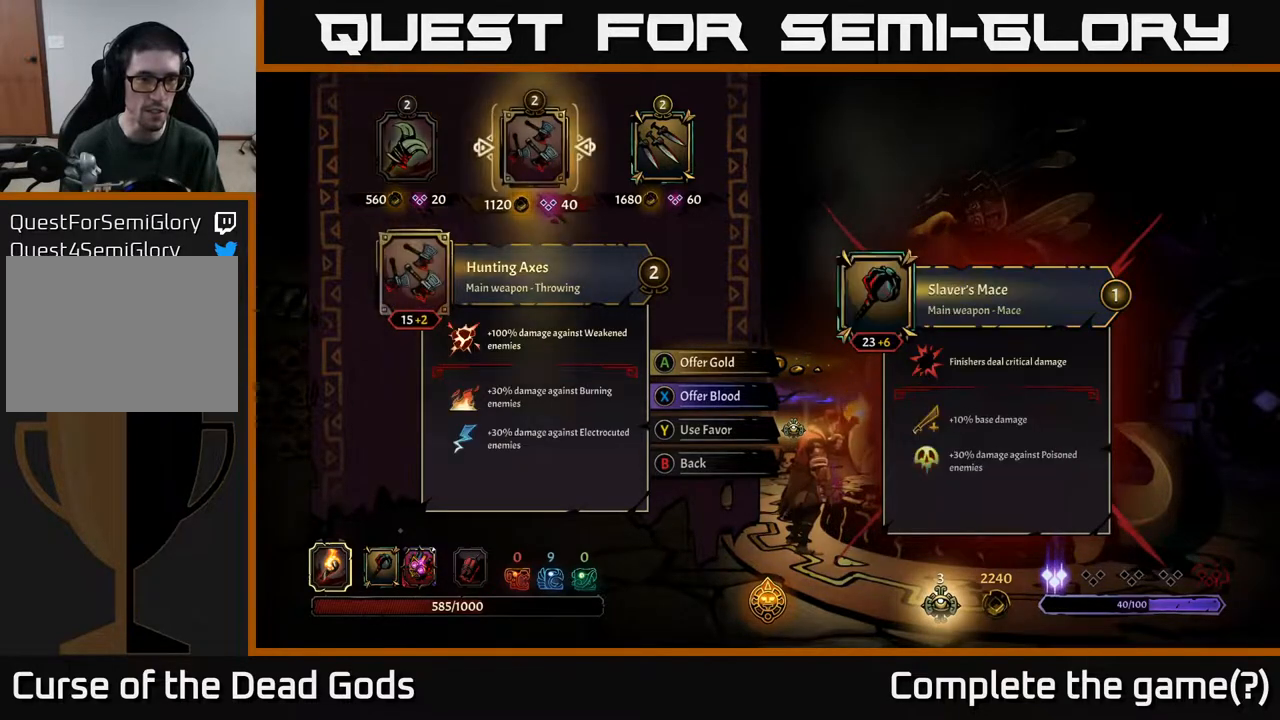
{"buttons": ["DPAD_RIGHT"], "left_stick": "center", "right_stick": "center", "events": [[383, "DPAD_RIGHT", "down"]]}
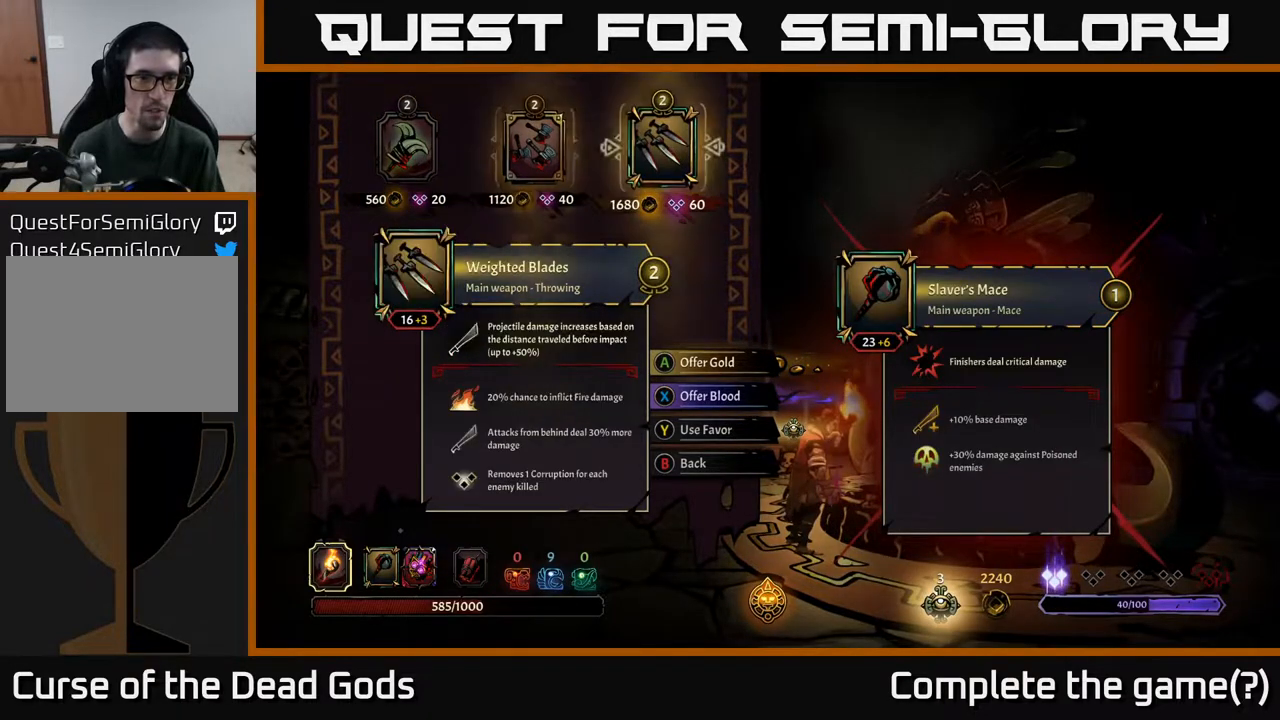
{"buttons": [], "left_stick": "center", "right_stick": "center", "events": [[17, "DPAD_RIGHT", "up"]]}